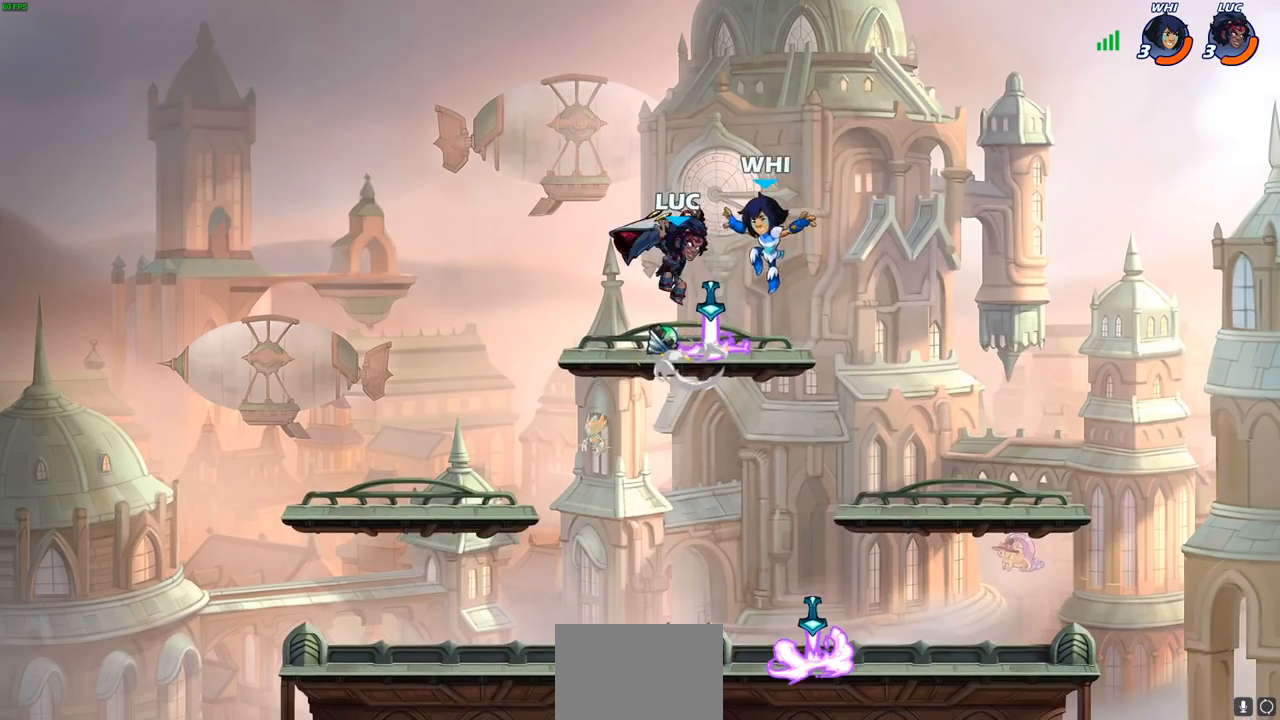
Gameplay with a controller (PlayStation layout); each line is a JSON object with the inputs held at the frame after it. "events" lists button and stick changes between this image and that frame as [ms after this image, input, new state], when the widget could be followed in between.
{"buttons": [], "left_stick": "right", "right_stick": "center", "events": [[50, "left_stick", "down-left"], [467, "left_stick", "right"]]}
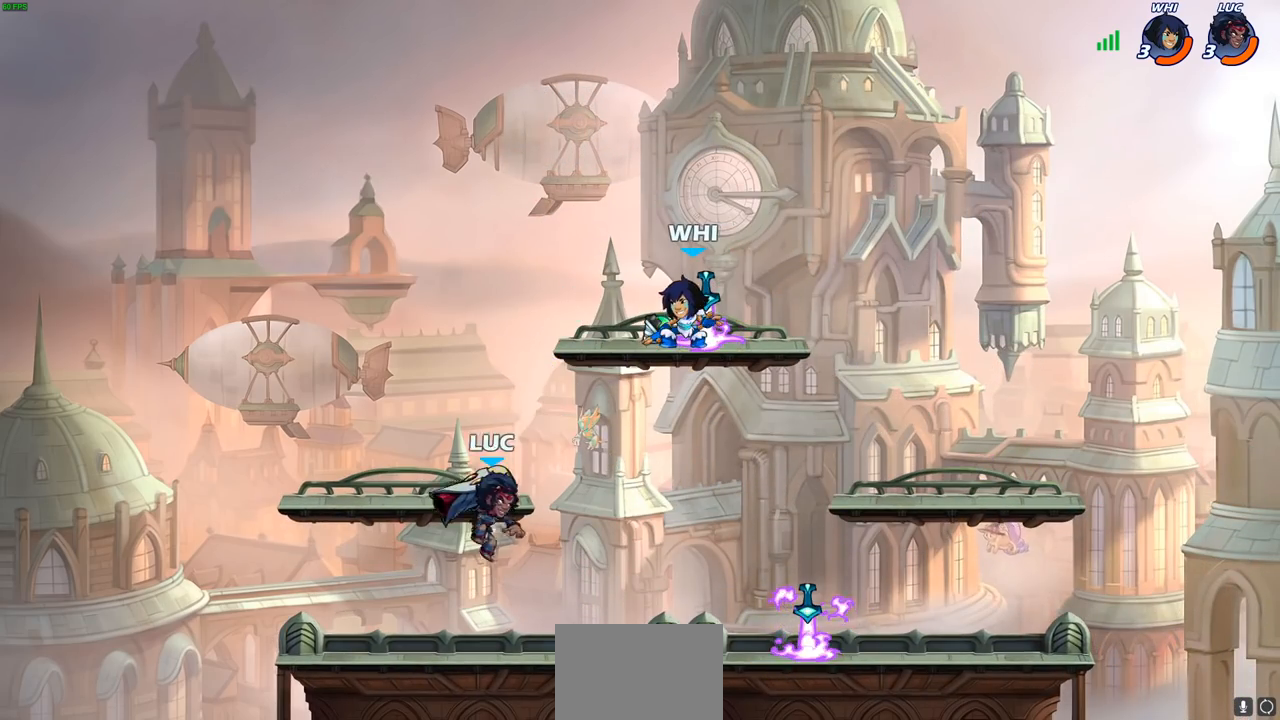
{"buttons": [], "left_stick": "right", "right_stick": "center", "events": [[133, "CROSS", "down"], [233, "left_stick", "up-right"], [267, "CROSS", "up"], [400, "left_stick", "right"]]}
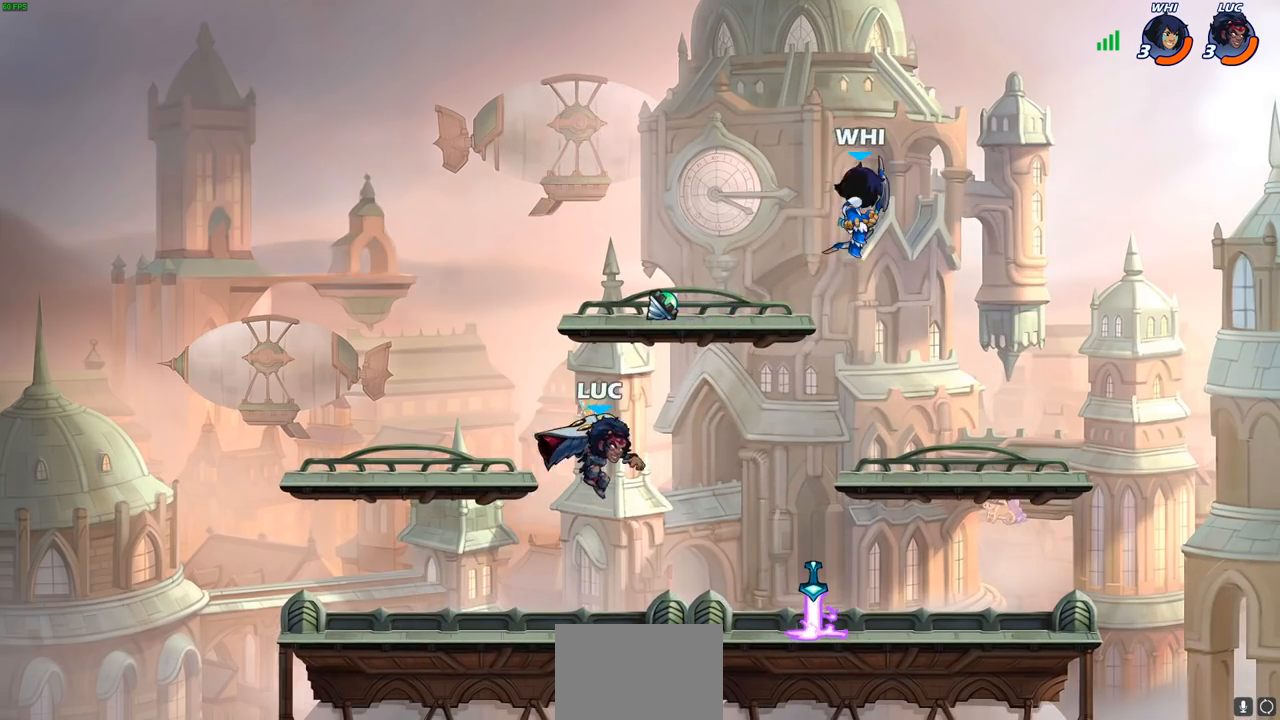
{"buttons": [], "left_stick": "up-right", "right_stick": "center", "events": [[33, "left_stick", "up-right"], [183, "left_stick", "down"], [383, "left_stick", "up"], [483, "left_stick", "up-right"]]}
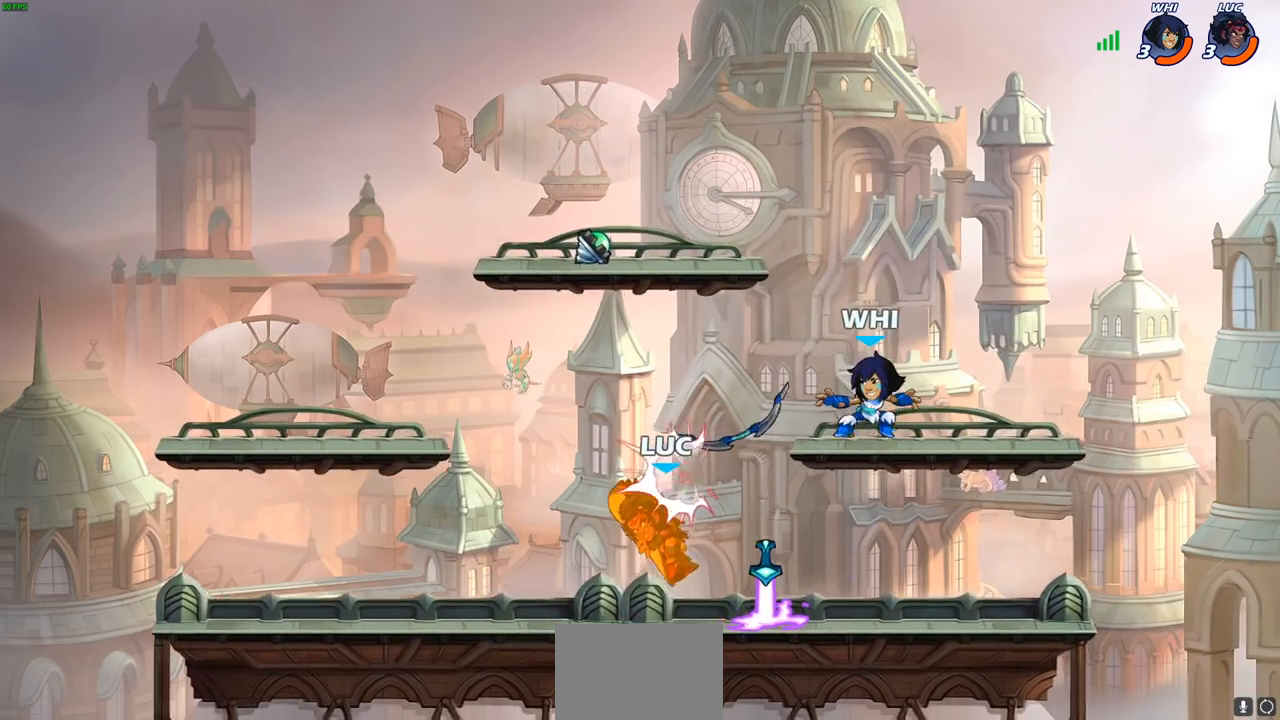
{"buttons": [], "left_stick": "right", "right_stick": "center", "events": [[50, "left_stick", "center"], [200, "CROSS", "down"], [233, "SQUARE", "down"], [283, "CROSS", "up"], [283, "SQUARE", "up"], [400, "left_stick", "right"]]}
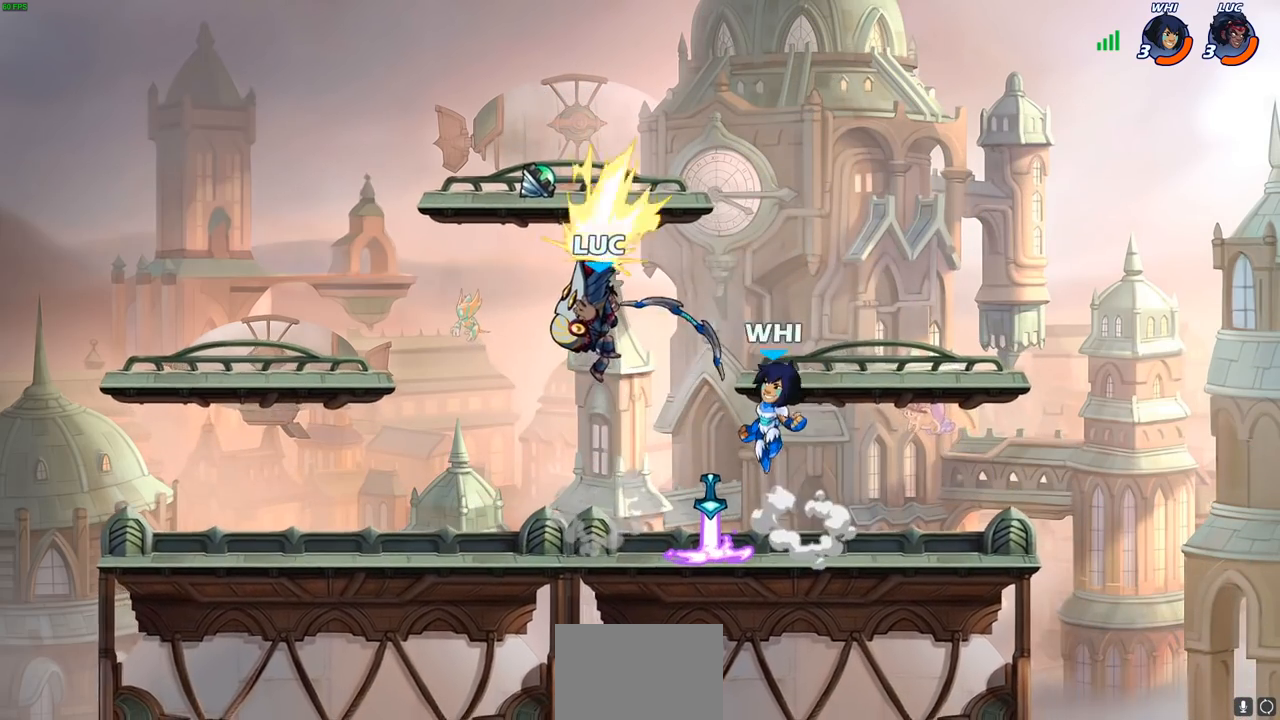
{"buttons": [], "left_stick": "down-right", "right_stick": "center", "events": [[33, "left_stick", "up"], [100, "left_stick", "left"], [200, "left_stick", "down-left"], [467, "left_stick", "down-right"]]}
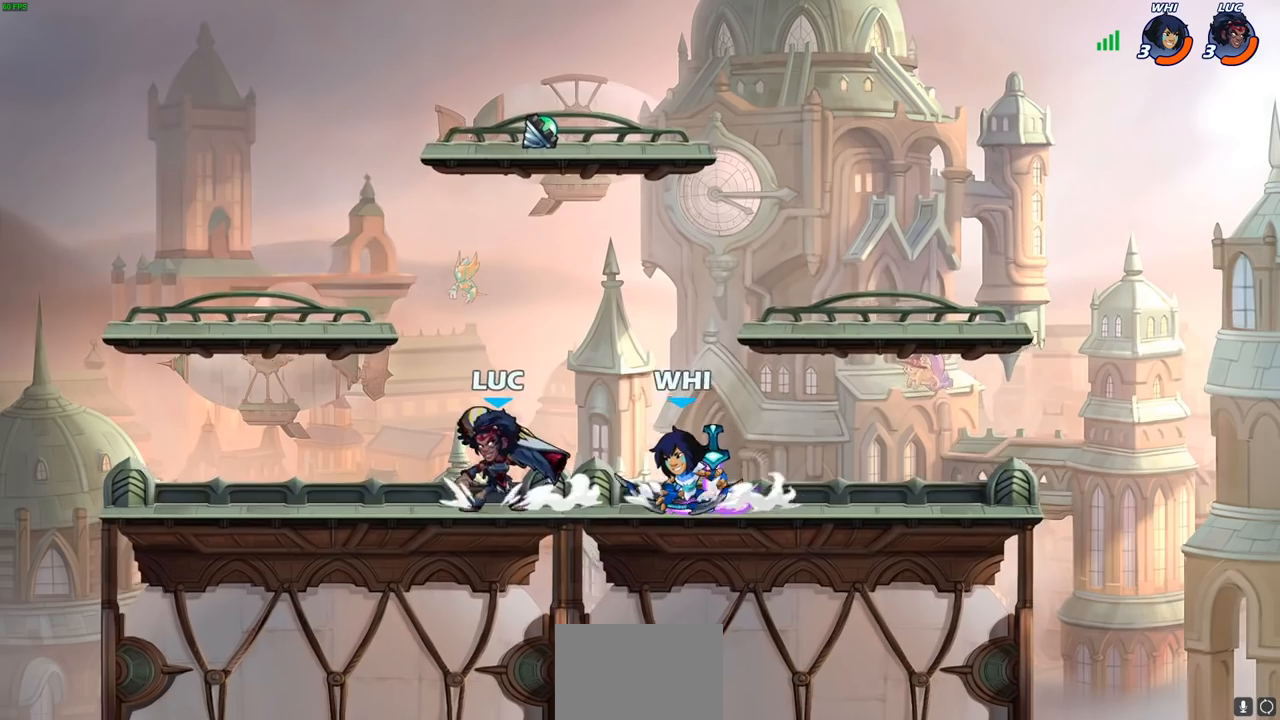
{"buttons": [], "left_stick": "center", "right_stick": "center", "events": [[67, "SQUARE", "down"], [67, "left_stick", "down"], [150, "SQUARE", "up"], [217, "left_stick", "center"]]}
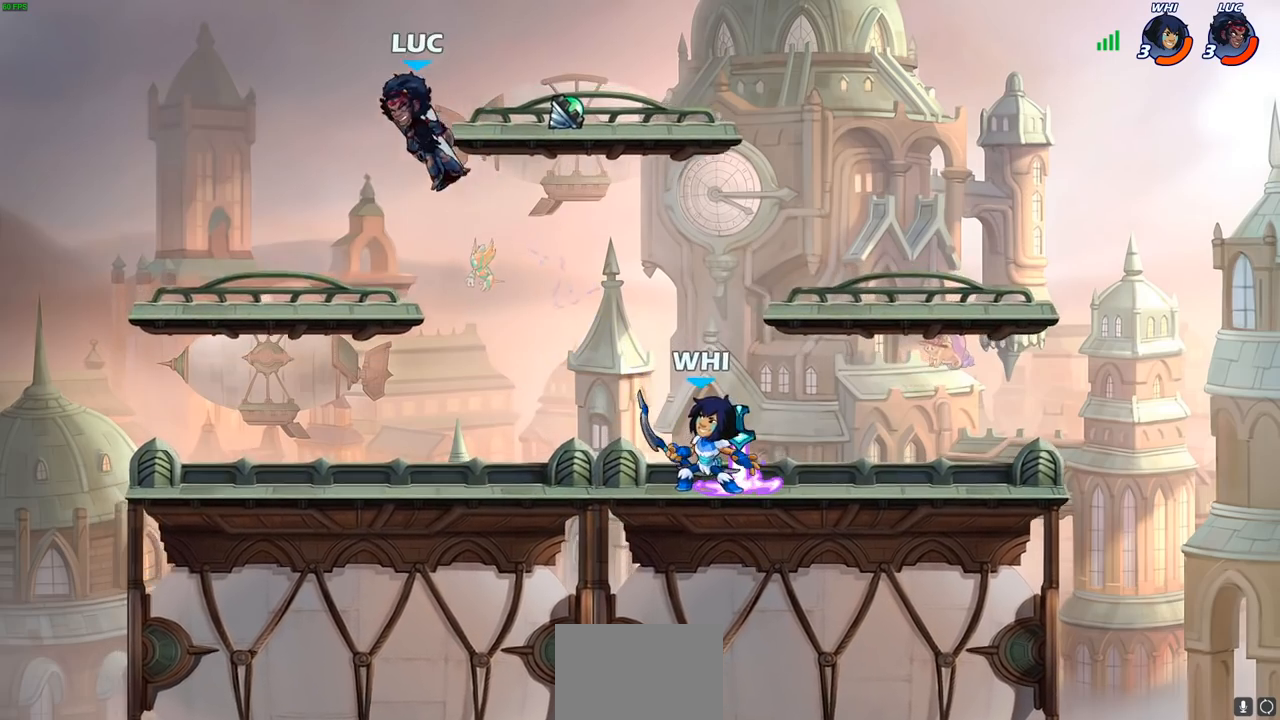
{"buttons": [], "left_stick": "down-left", "right_stick": "center", "events": [[133, "left_stick", "left"], [217, "left_stick", "down-left"]]}
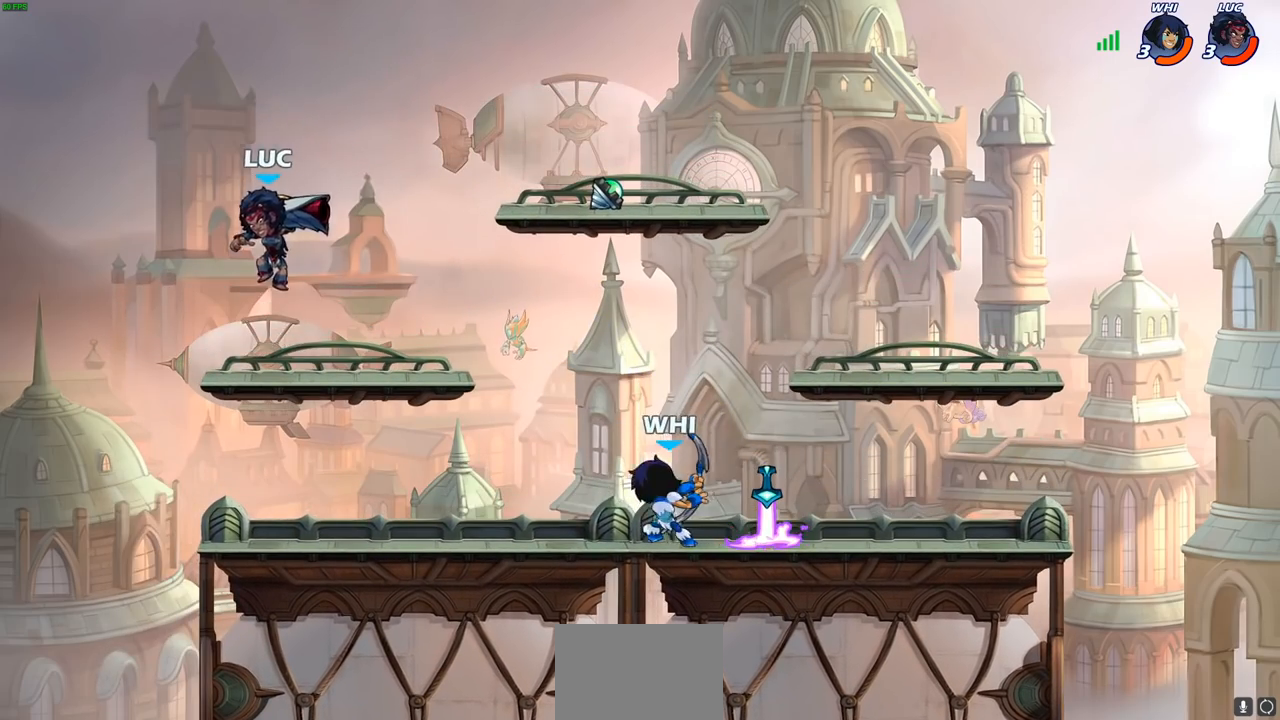
{"buttons": [], "left_stick": "up-left", "right_stick": "center", "events": [[100, "left_stick", "right"], [283, "left_stick", "down-left"], [467, "left_stick", "up-left"]]}
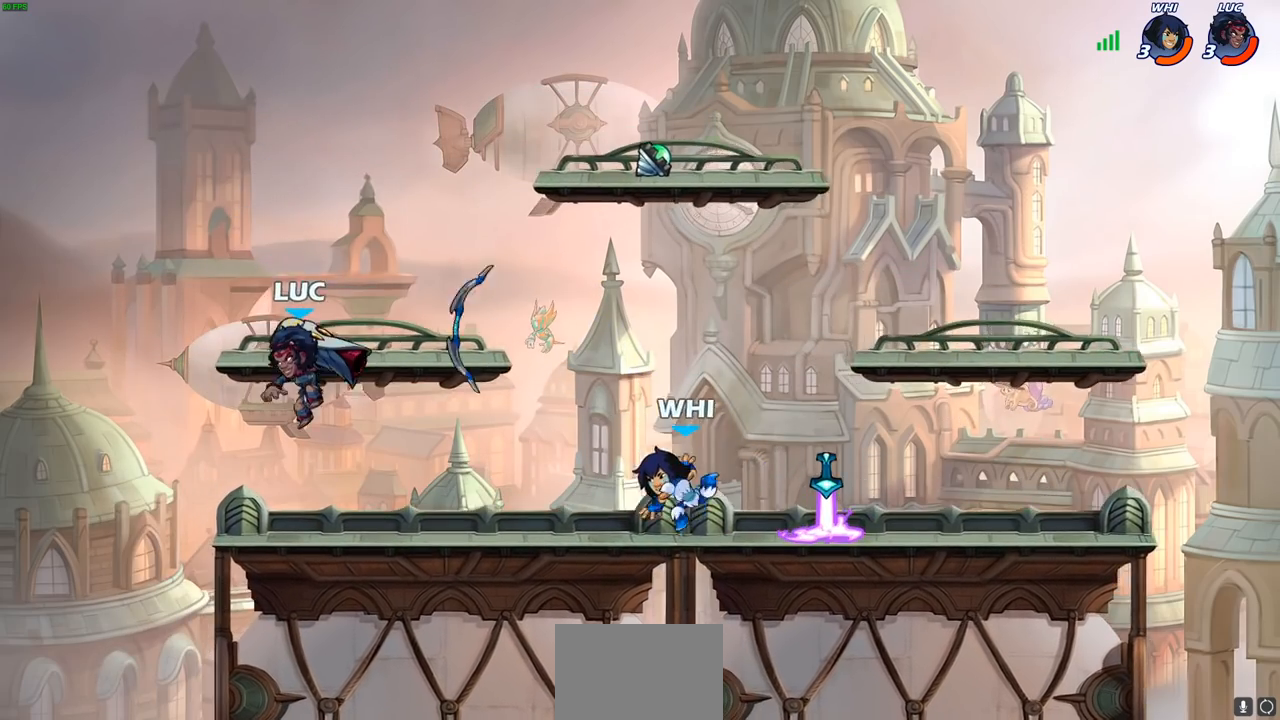
{"buttons": [], "left_stick": "right", "right_stick": "center", "events": [[17, "CROSS", "down"], [67, "left_stick", "up-right"], [133, "CROSS", "up"], [133, "left_stick", "down-right"], [183, "left_stick", "down"], [233, "R2", "down"], [350, "left_stick", "right"], [450, "R2", "up"]]}
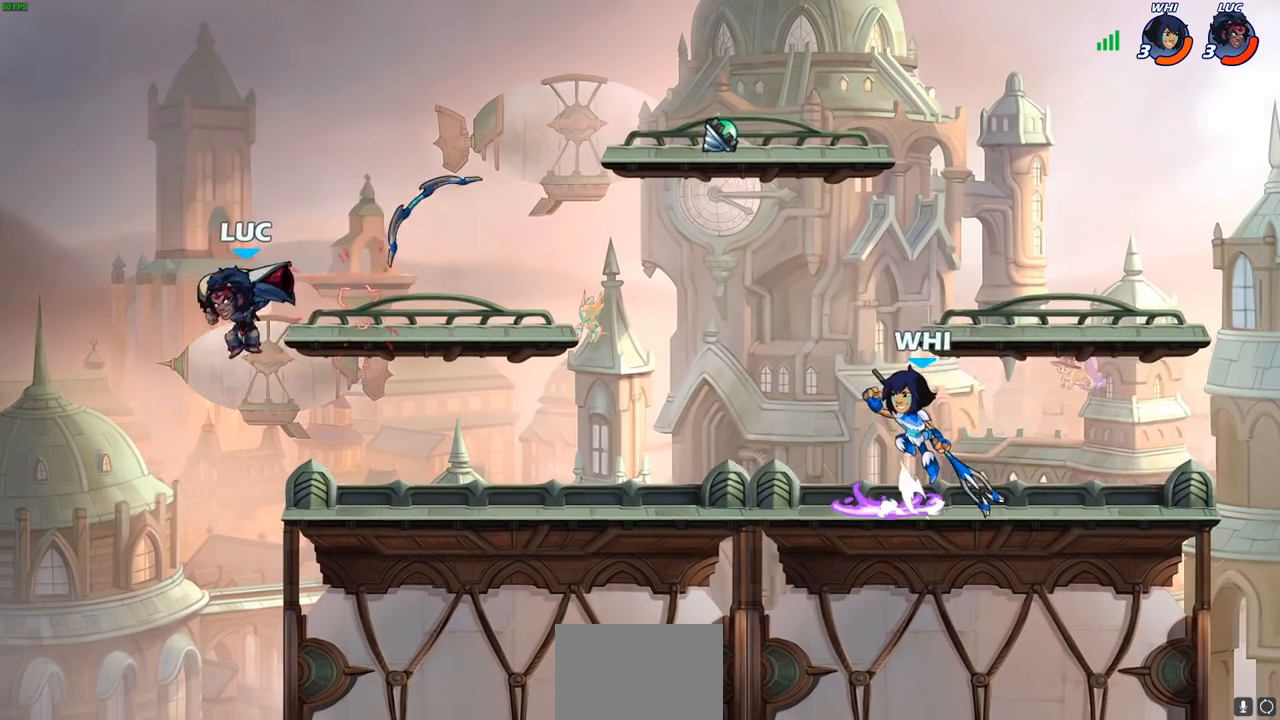
{"buttons": ["CROSS"], "left_stick": "up-right", "right_stick": "center", "events": [[100, "CROSS", "down"], [133, "left_stick", "up-right"], [250, "CROSS", "up"], [450, "CROSS", "down"]]}
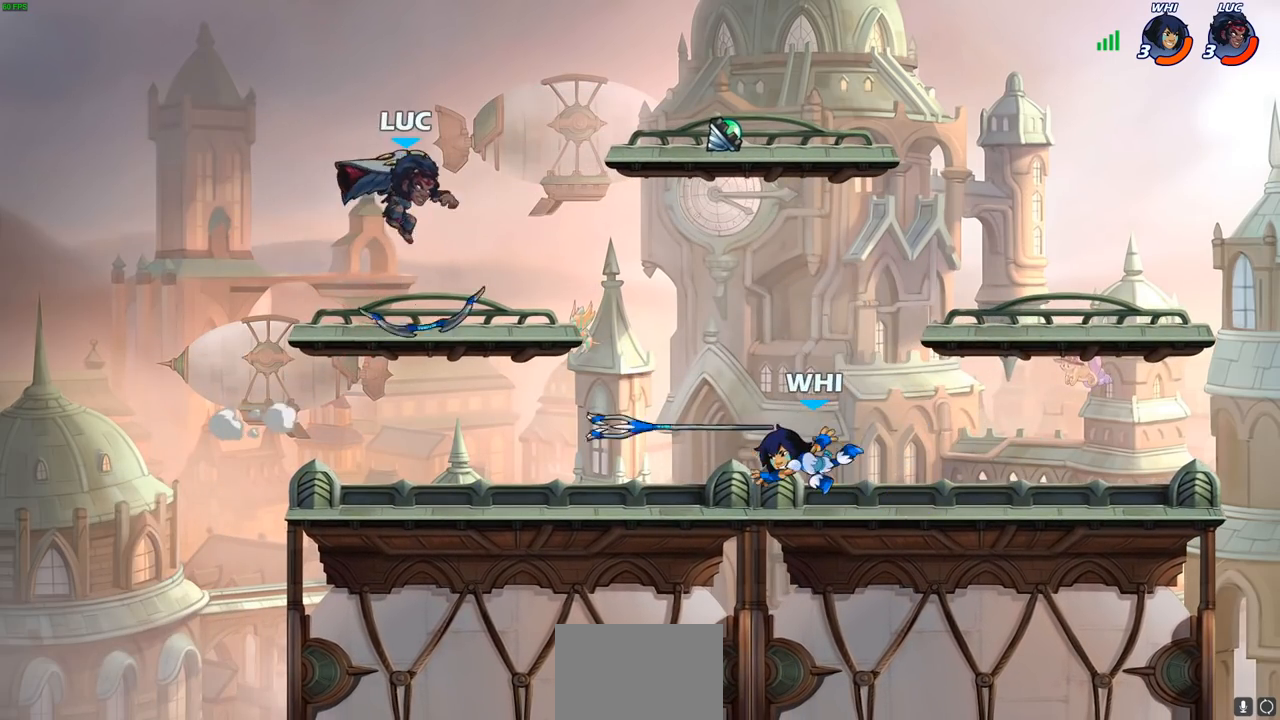
{"buttons": ["CIRCLE"], "left_stick": "down-left", "right_stick": "center", "events": [[33, "CROSS", "up"], [283, "left_stick", "down-right"], [367, "CIRCLE", "down"], [383, "left_stick", "down-left"]]}
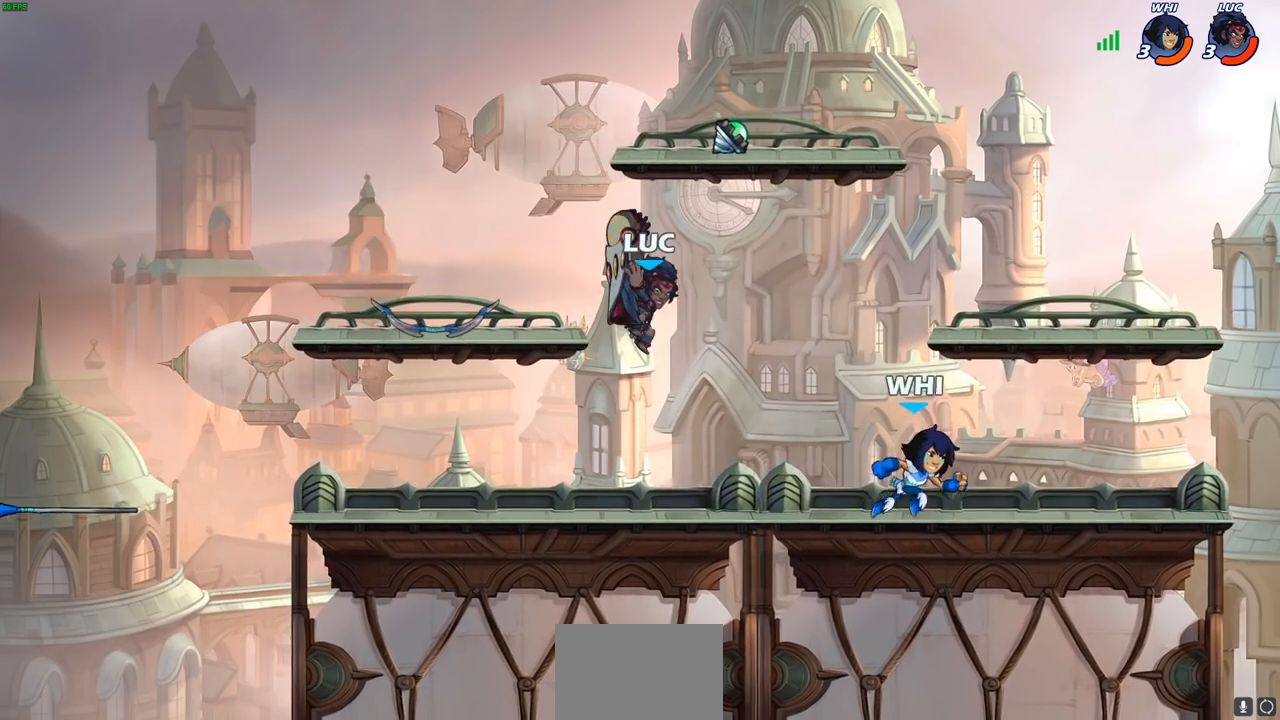
{"buttons": [], "left_stick": "left", "right_stick": "center", "events": [[33, "CIRCLE", "up"], [67, "left_stick", "center"], [183, "left_stick", "left"]]}
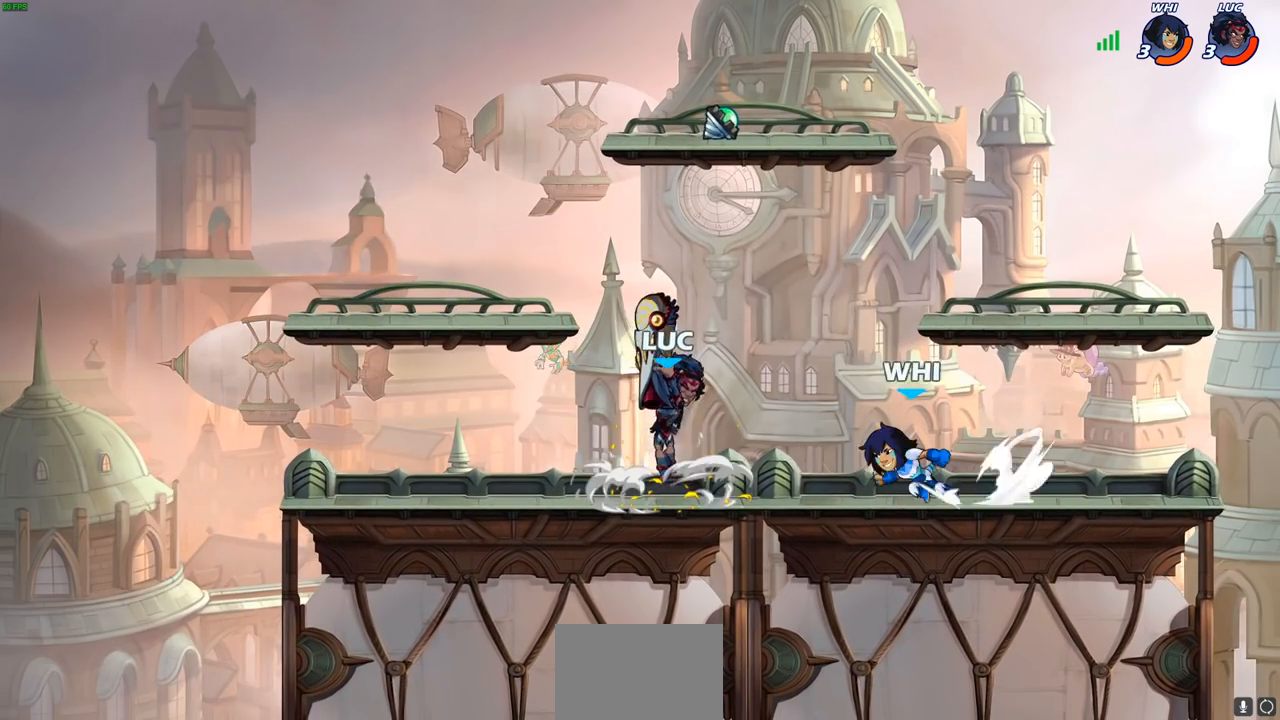
{"buttons": ["SQUARE"], "left_stick": "right", "right_stick": "center", "events": [[433, "left_stick", "right"], [500, "SQUARE", "down"]]}
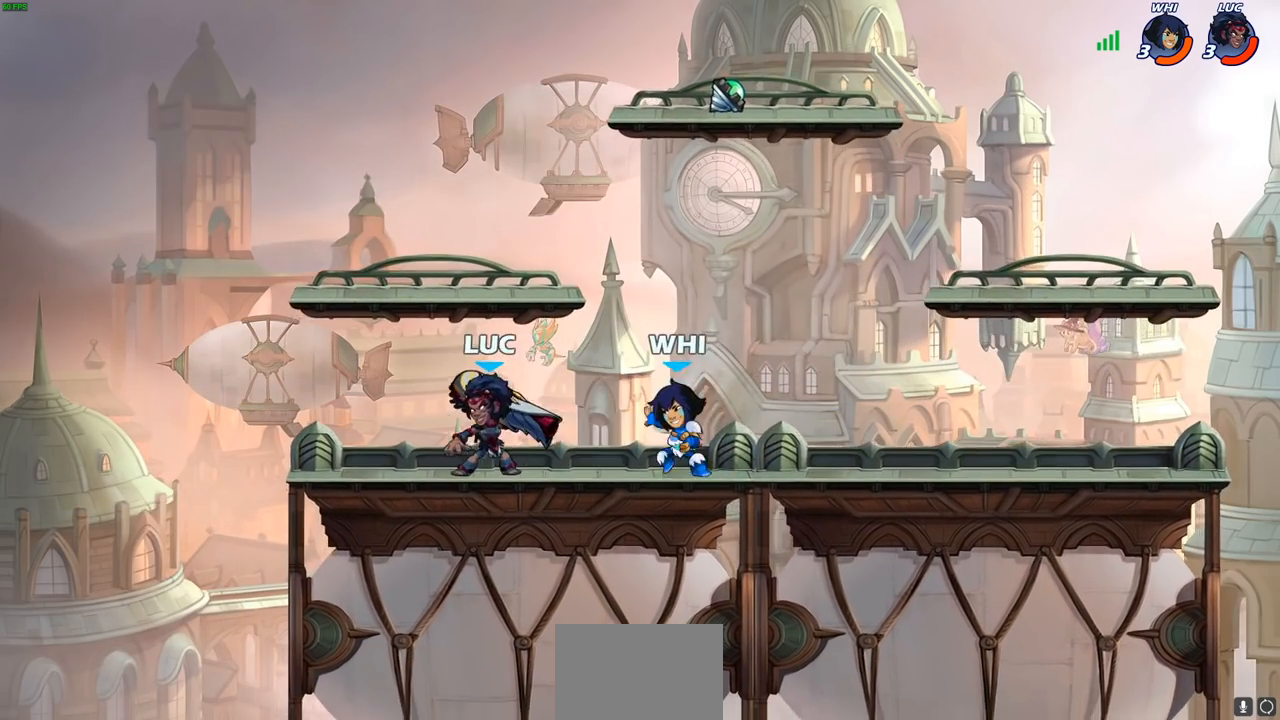
{"buttons": [], "left_stick": "left", "right_stick": "center", "events": [[100, "SQUARE", "up"], [167, "left_stick", "center"], [433, "left_stick", "left"]]}
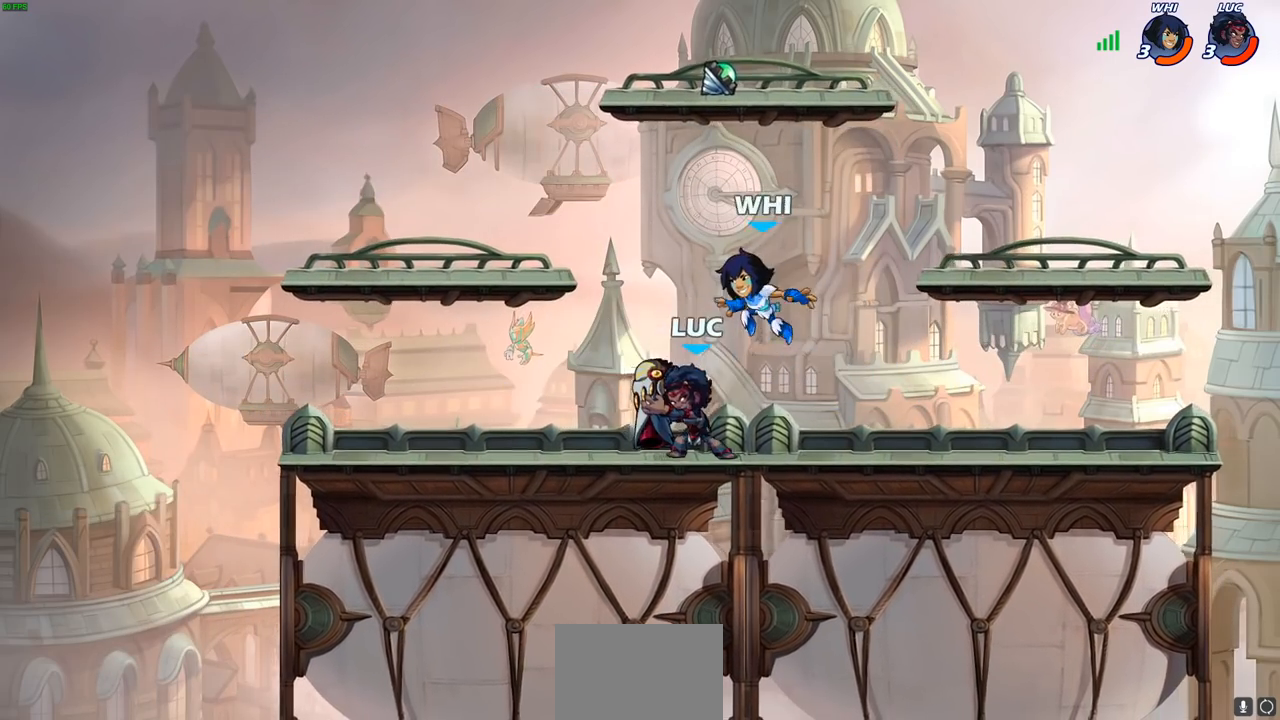
{"buttons": [], "left_stick": "up-right", "right_stick": "center", "events": [[67, "CROSS", "down"], [117, "R2", "down"], [183, "left_stick", "up"], [217, "CROSS", "up"], [283, "left_stick", "up-right"], [450, "R2", "up"]]}
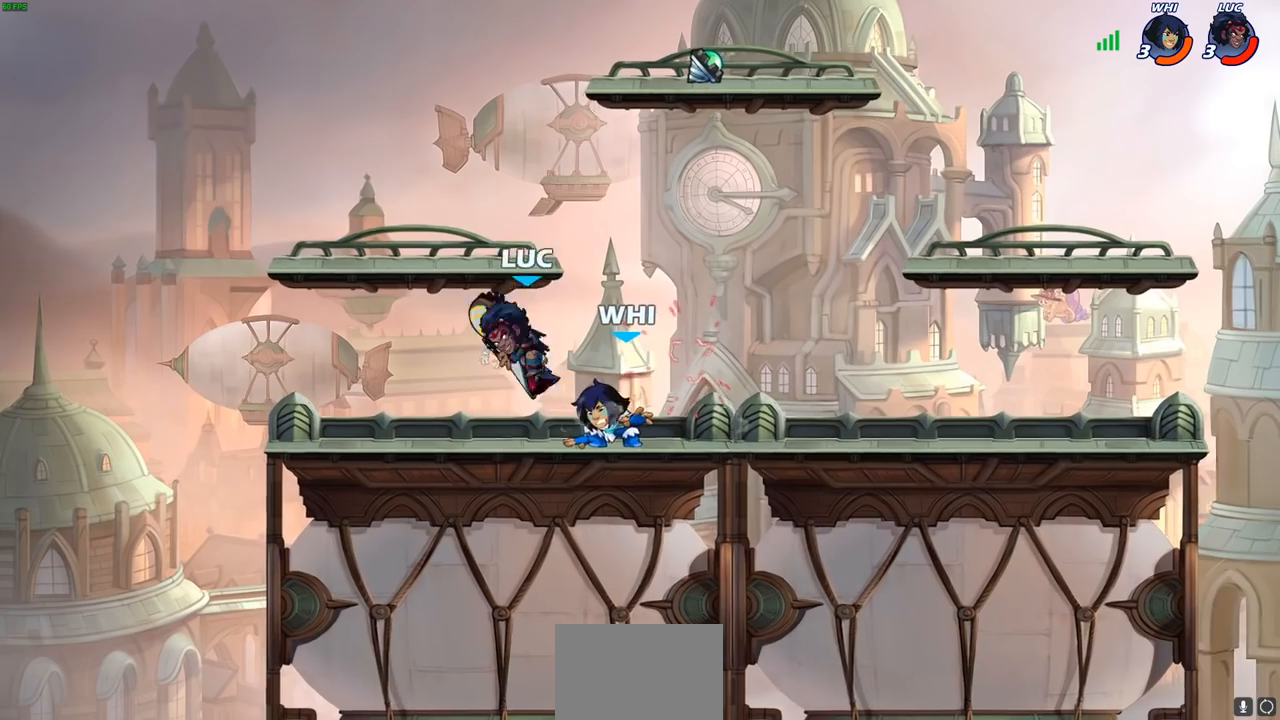
{"buttons": ["R2"], "left_stick": "center", "right_stick": "center", "events": [[133, "left_stick", "down-right"], [233, "left_stick", "center"], [300, "R2", "down"]]}
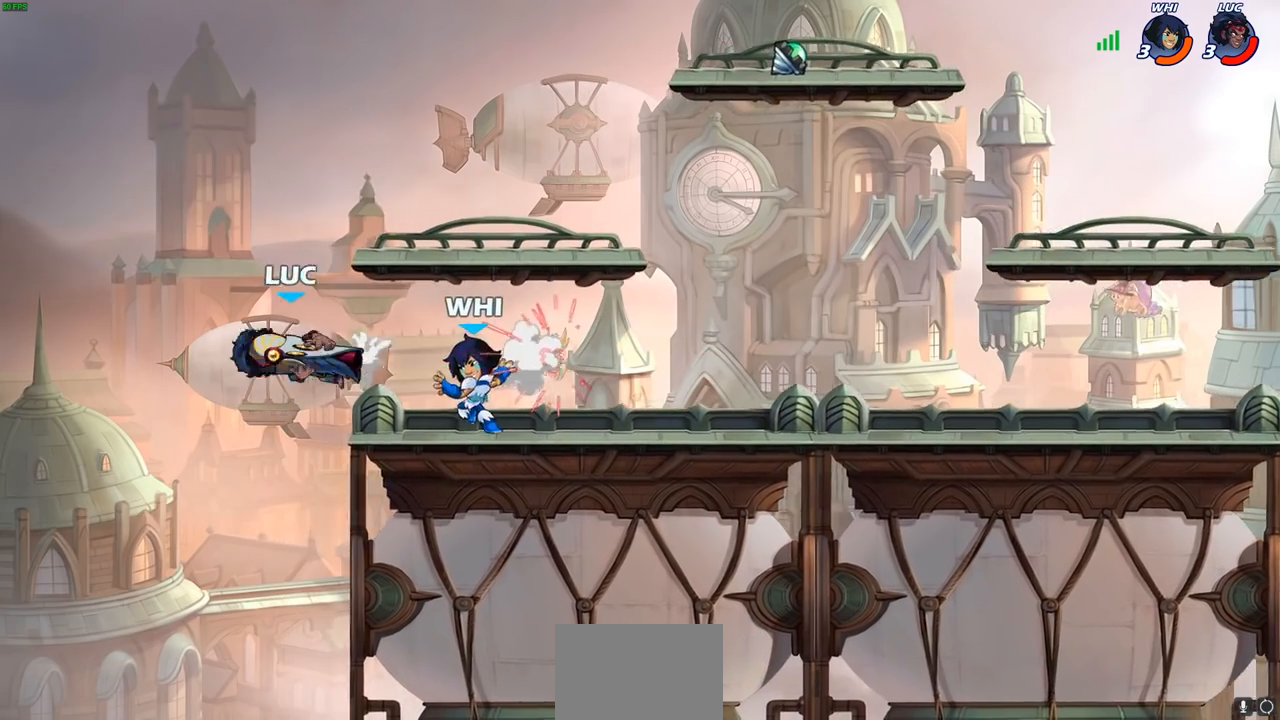
{"buttons": [], "left_stick": "right", "right_stick": "center", "events": [[133, "R2", "up"], [167, "left_stick", "right"], [300, "R2", "down"], [433, "R2", "up"]]}
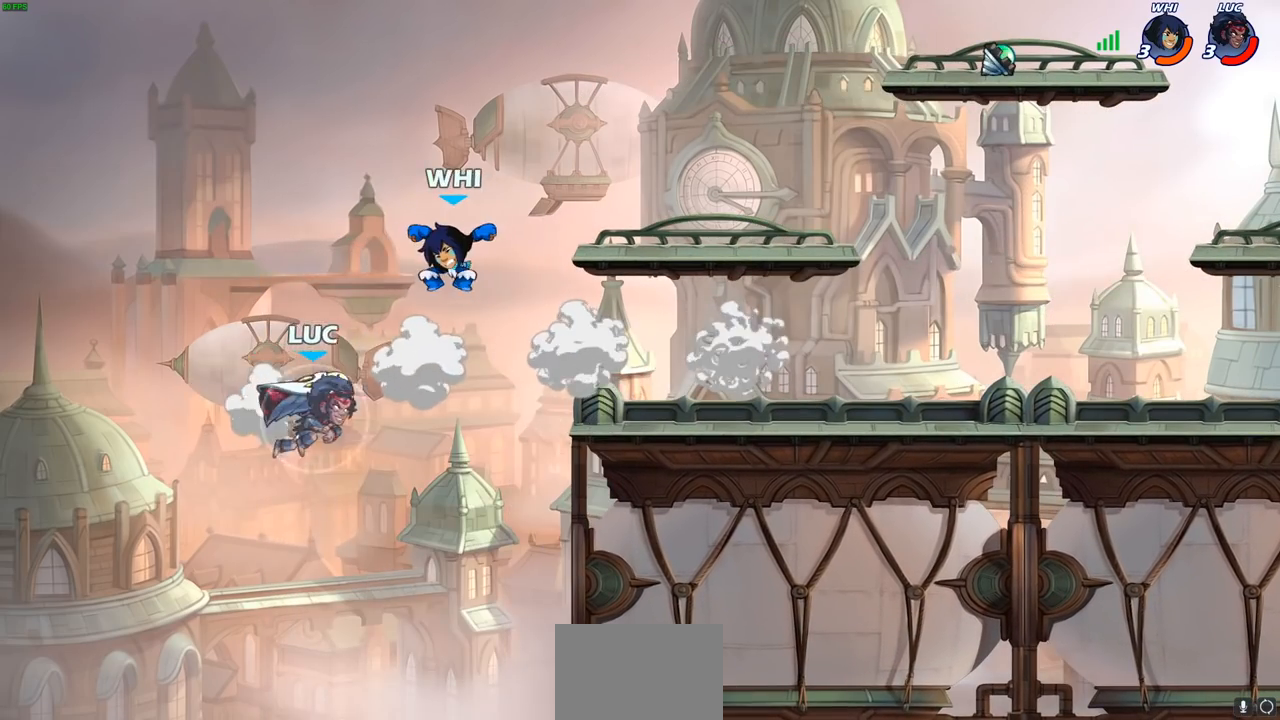
{"buttons": [], "left_stick": "down-left", "right_stick": "center", "events": [[33, "left_stick", "left"], [133, "left_stick", "down-left"]]}
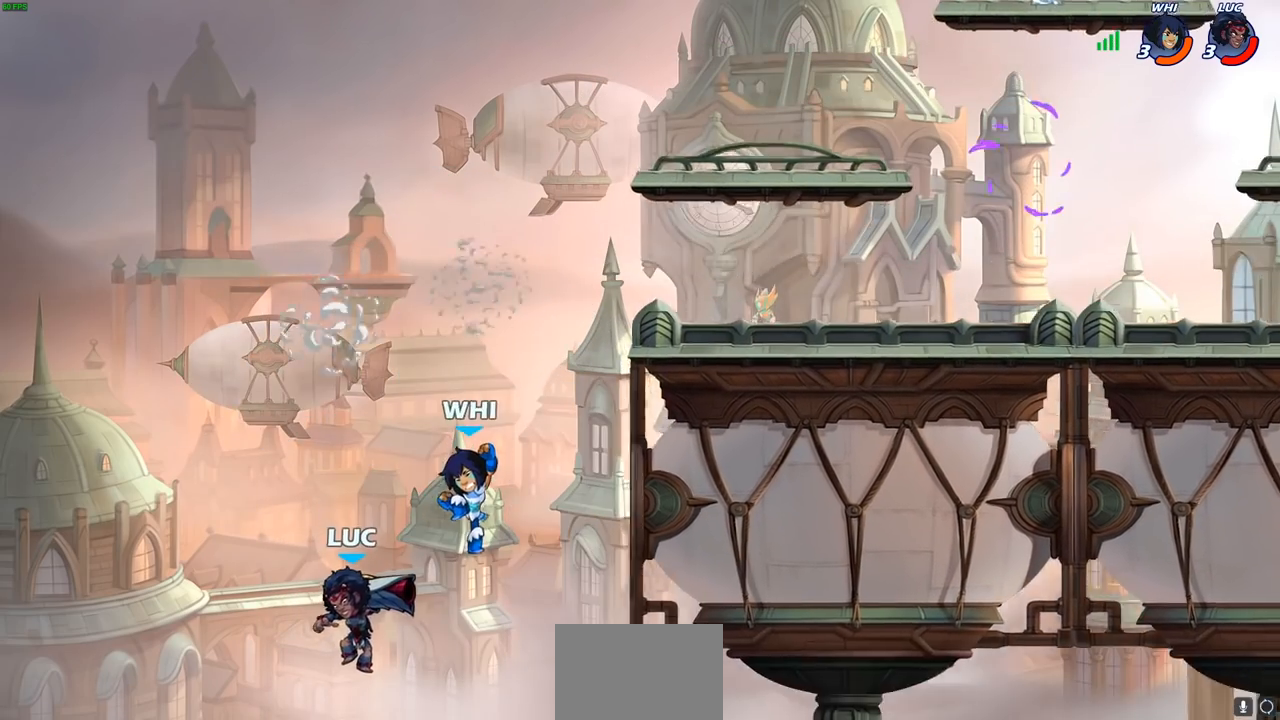
{"buttons": [], "left_stick": "up-right", "right_stick": "center", "events": [[33, "left_stick", "right"], [133, "CIRCLE", "down"], [183, "left_stick", "center"], [217, "CIRCLE", "up"], [500, "left_stick", "up-right"]]}
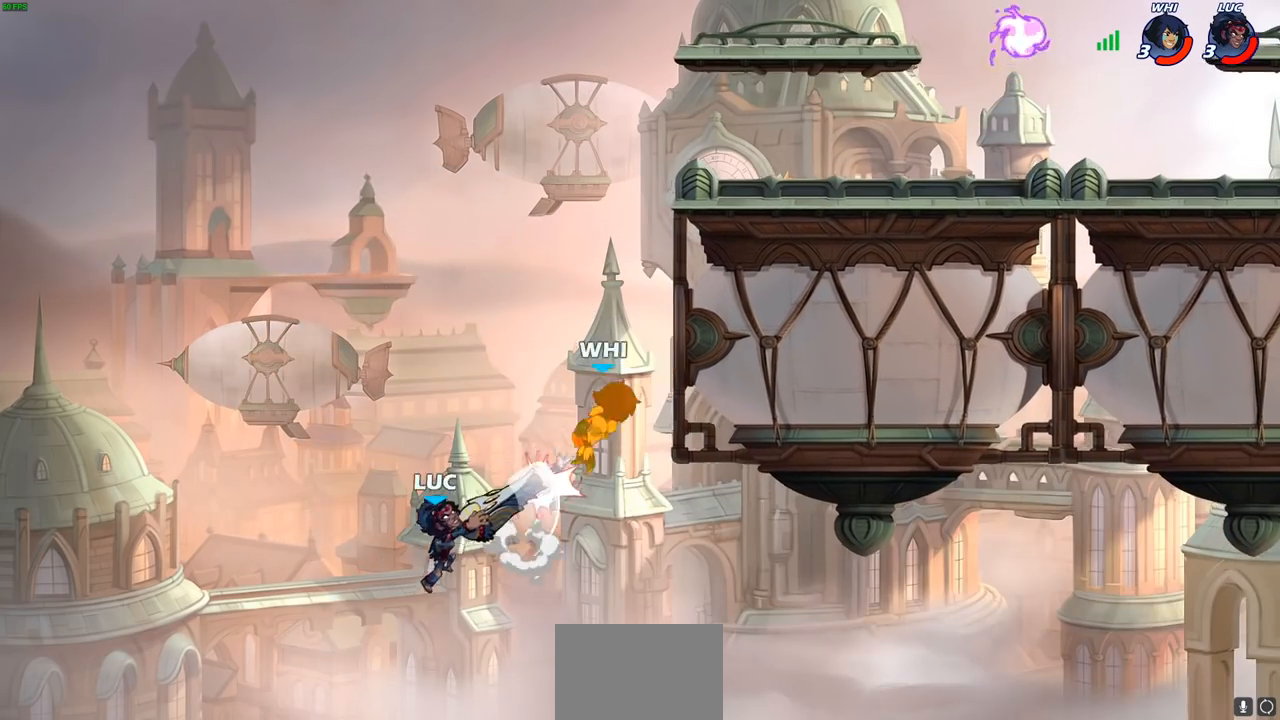
{"buttons": ["R2"], "left_stick": "up", "right_stick": "center", "events": [[100, "left_stick", "up"], [233, "R2", "down"]]}
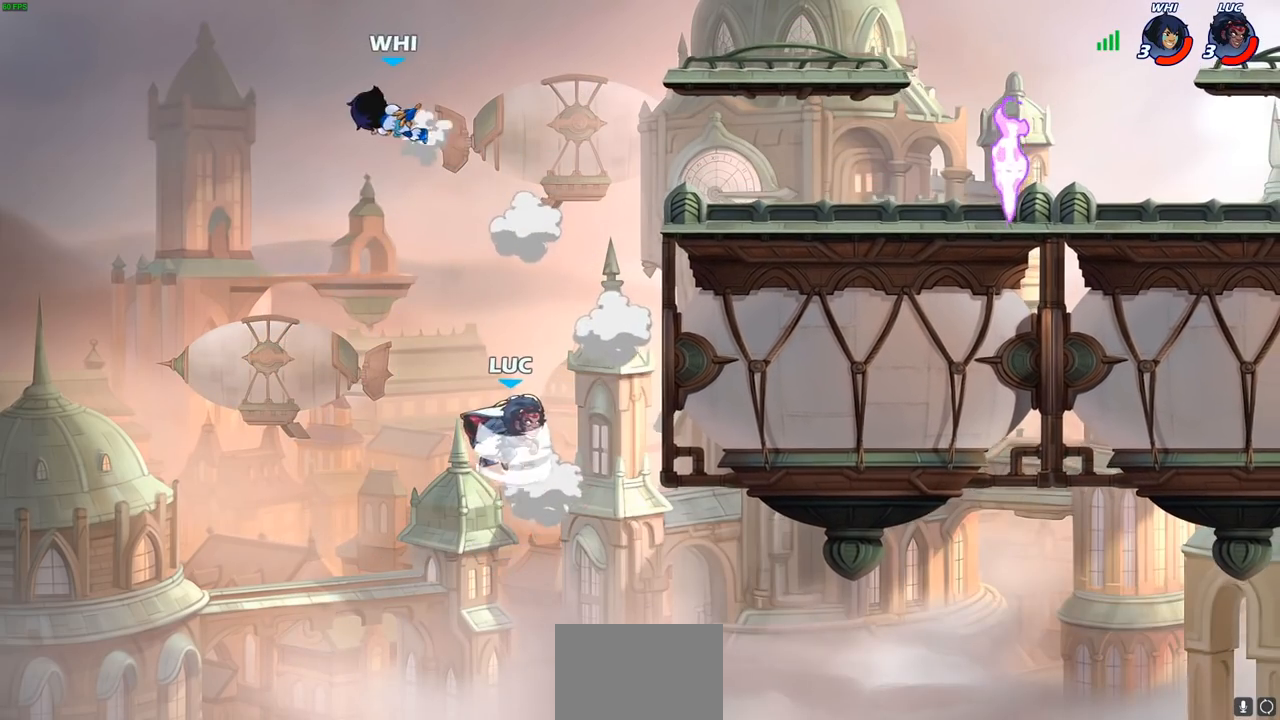
{"buttons": [], "left_stick": "up-left", "right_stick": "center", "events": [[83, "R2", "up"], [133, "CROSS", "down"], [183, "CROSS", "up"], [183, "SQUARE", "down"], [200, "right_stick", "down-left"], [267, "right_stick", "center"], [283, "SQUARE", "up"], [383, "left_stick", "right"], [483, "left_stick", "up-left"]]}
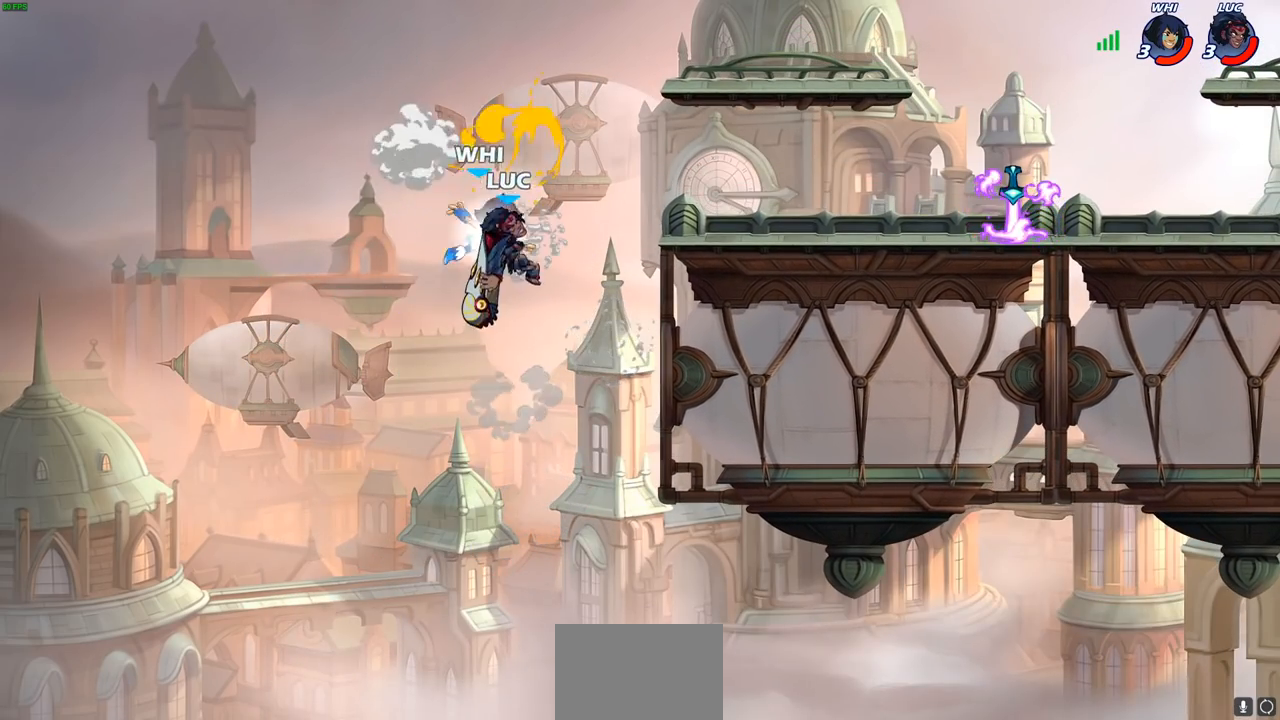
{"buttons": [], "left_stick": "right", "right_stick": "center", "events": [[50, "left_stick", "center"], [133, "left_stick", "right"]]}
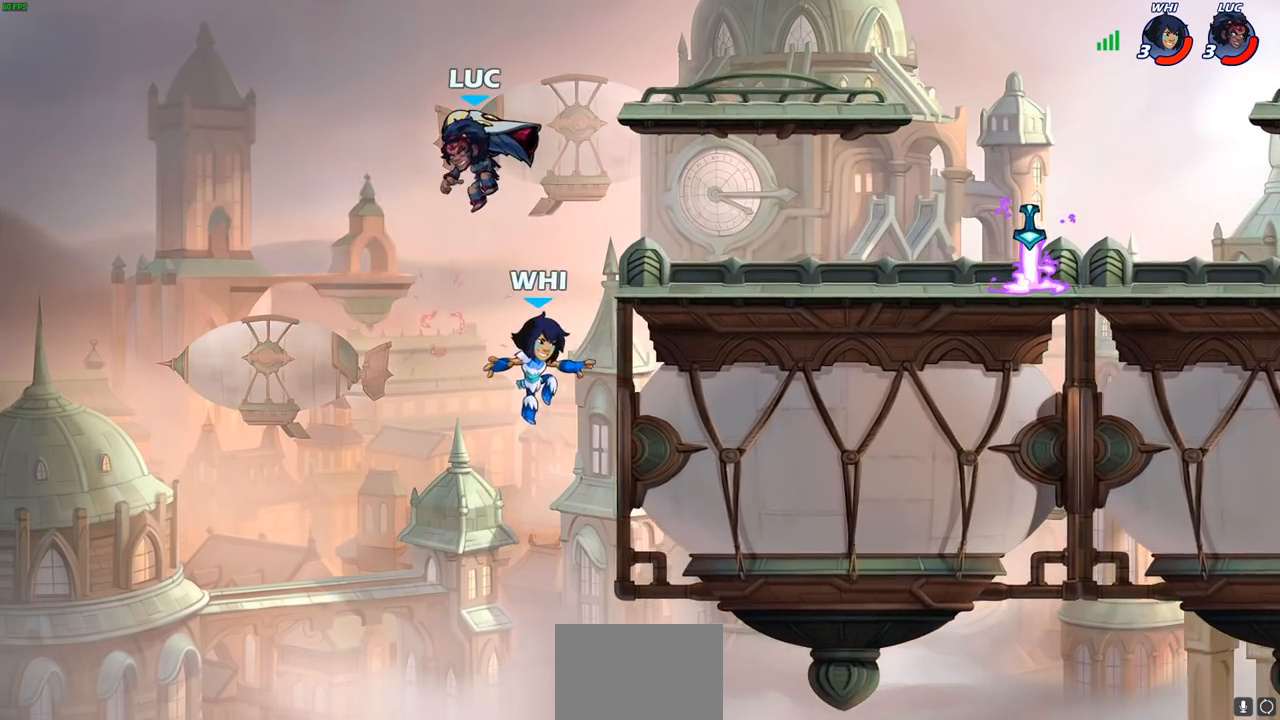
{"buttons": [], "left_stick": "right", "right_stick": "center", "events": [[117, "left_stick", "up-left"], [300, "CROSS", "down"], [317, "left_stick", "up-right"], [367, "CROSS", "up"], [367, "left_stick", "right"]]}
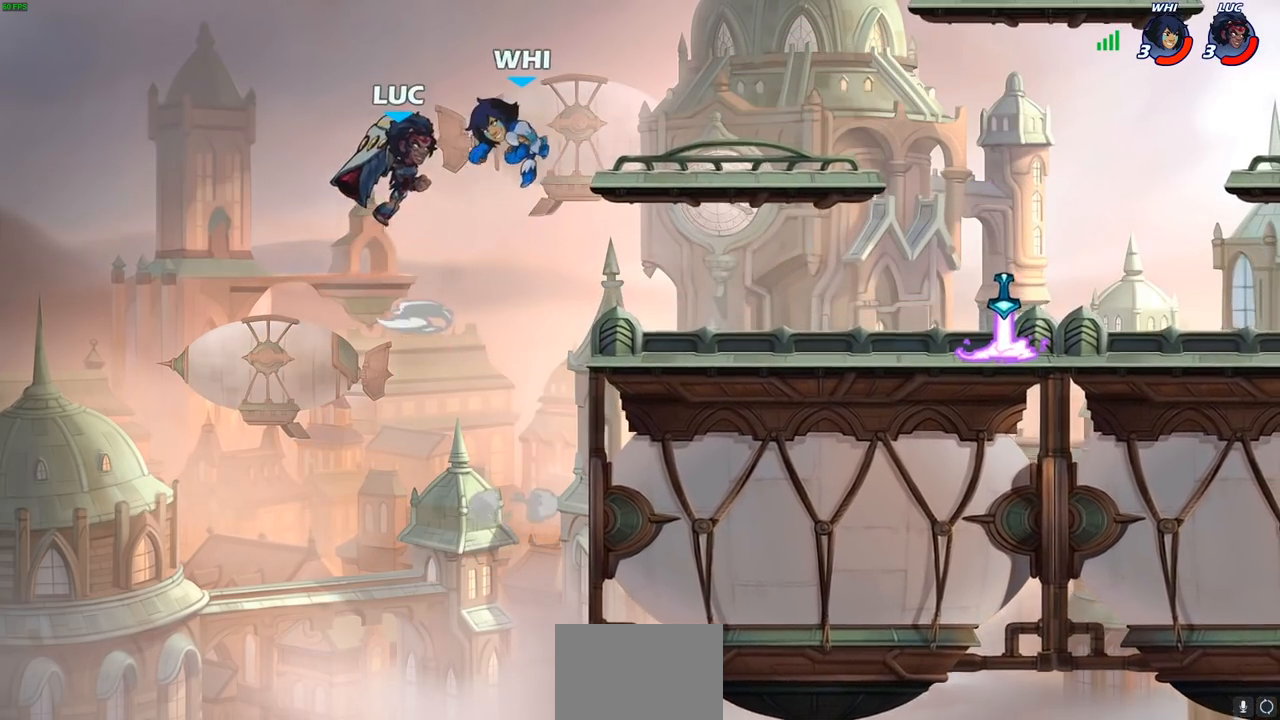
{"buttons": [], "left_stick": "center", "right_stick": "center", "events": [[33, "SQUARE", "down"], [67, "SQUARE", "up"], [133, "SQUARE", "down"], [217, "SQUARE", "up"], [417, "left_stick", "center"]]}
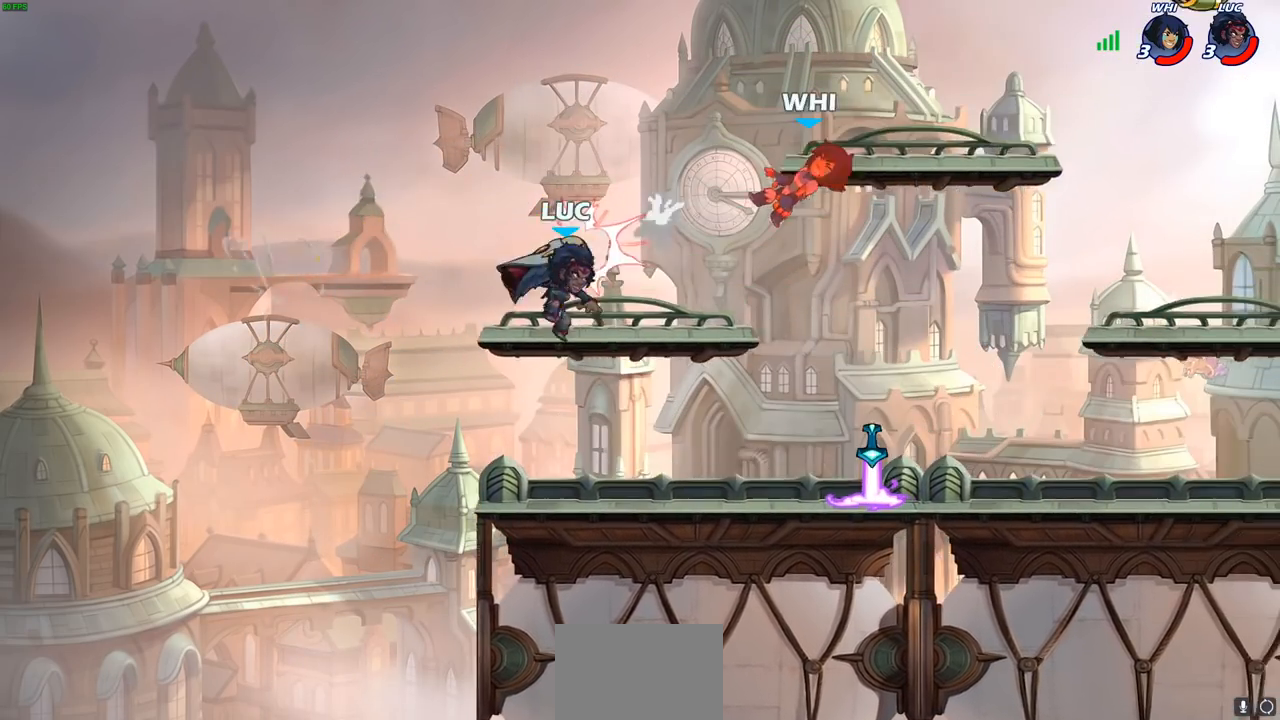
{"buttons": [], "left_stick": "center", "right_stick": "center", "events": [[100, "left_stick", "right"], [150, "R2", "down"], [233, "R2", "up"], [300, "R1", "down"], [367, "R1", "up"], [367, "left_stick", "center"]]}
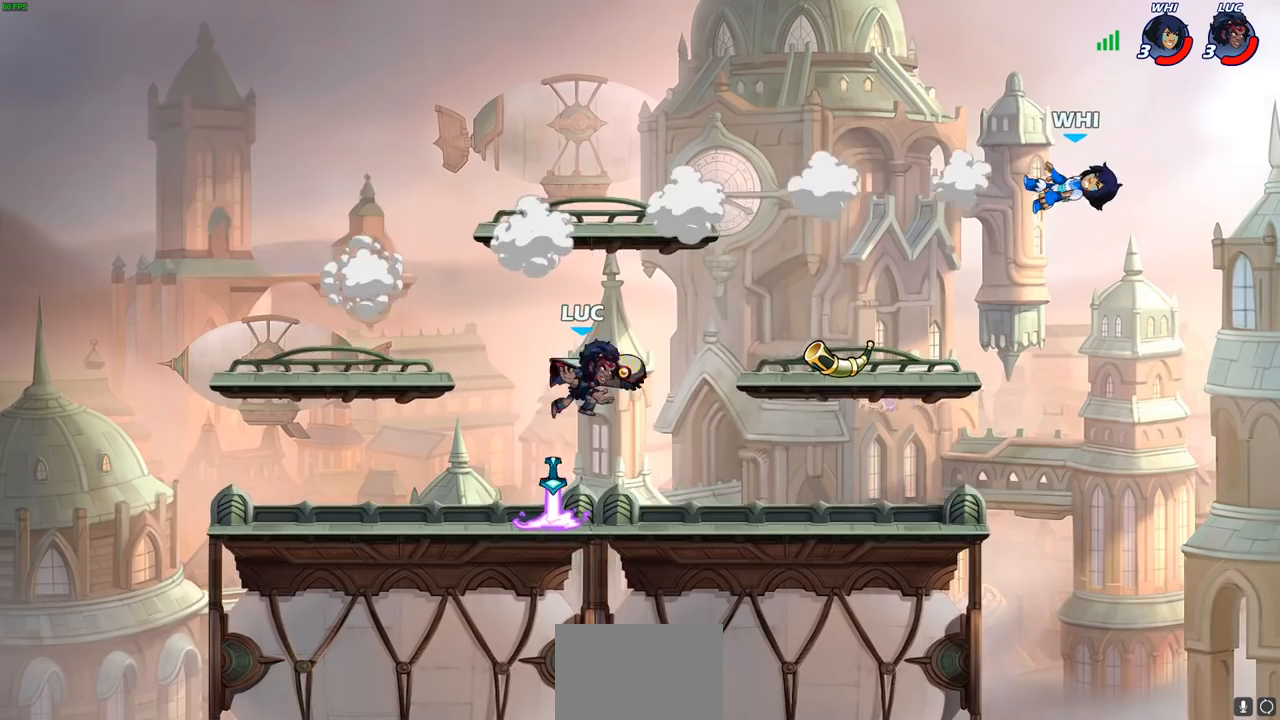
{"buttons": [], "left_stick": "left", "right_stick": "center", "events": [[133, "left_stick", "left"]]}
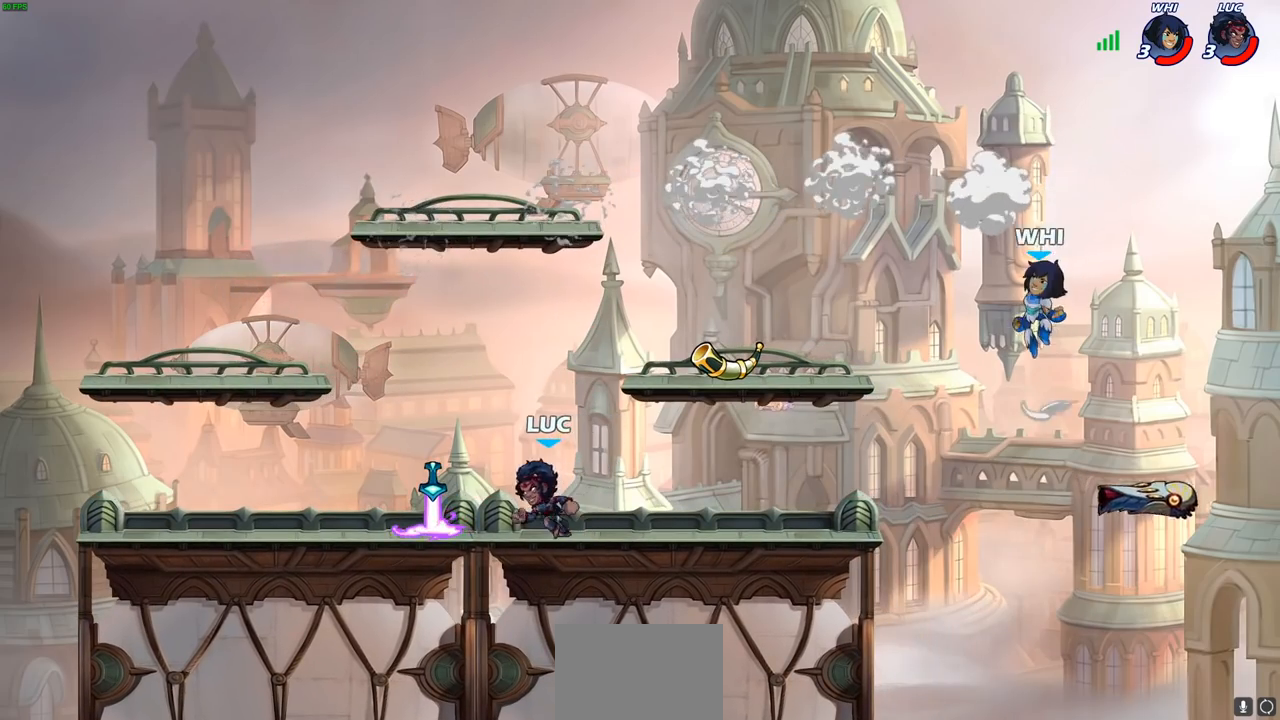
{"buttons": ["CIRCLE"], "left_stick": "center", "right_stick": "center", "events": [[150, "R1", "down"], [150, "left_stick", "right"], [233, "R1", "up"], [333, "R2", "down"], [450, "left_stick", "center"], [467, "CIRCLE", "down"], [467, "R2", "up"]]}
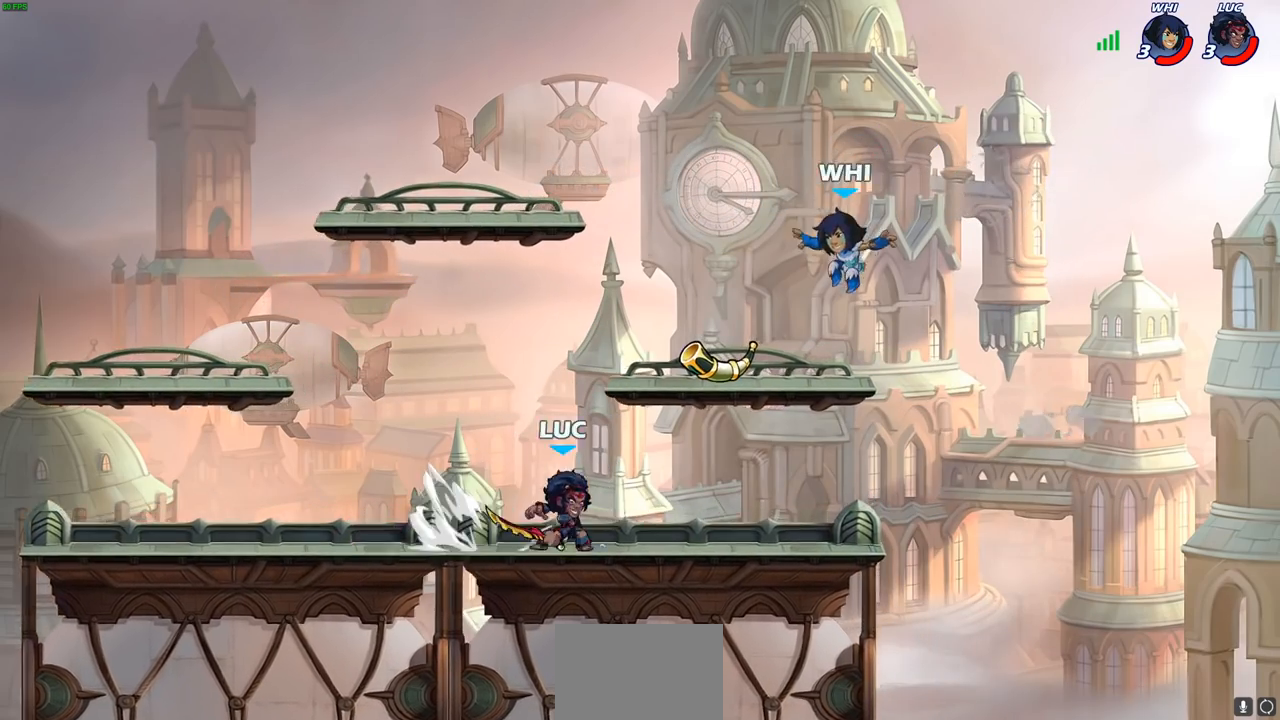
{"buttons": [], "left_stick": "center", "right_stick": "center", "events": [[67, "CIRCLE", "up"]]}
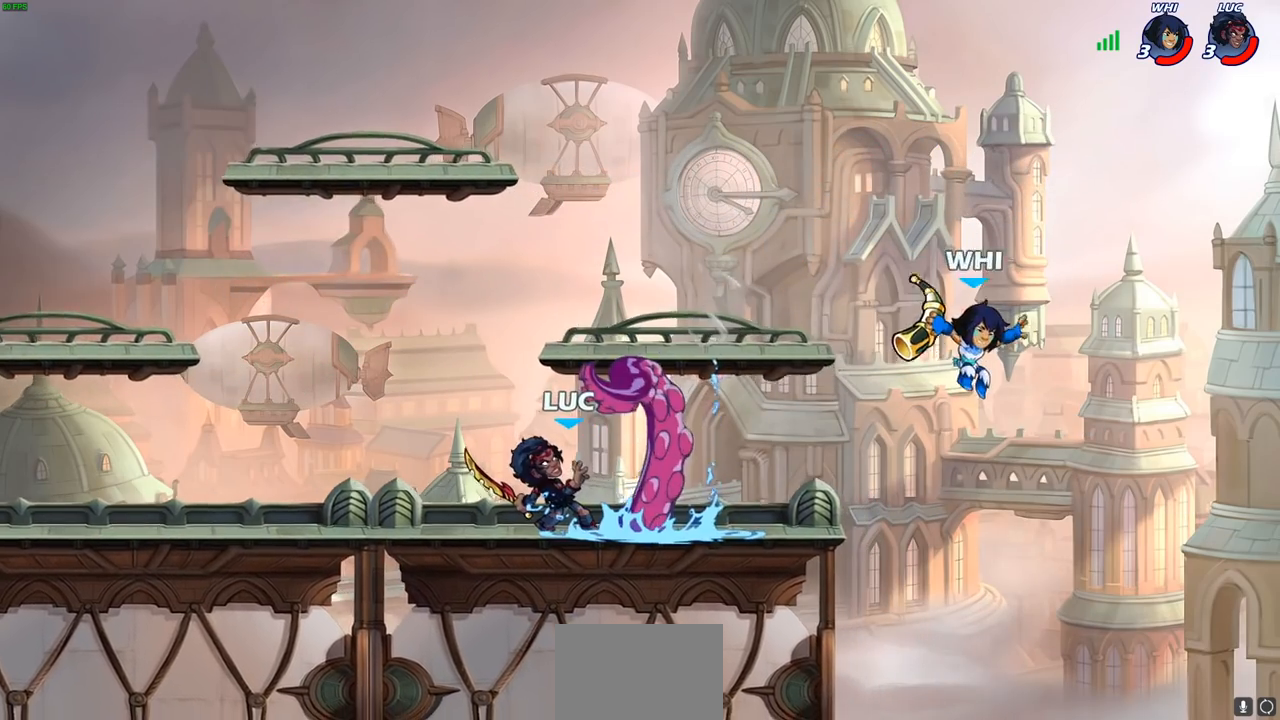
{"buttons": [], "left_stick": "center", "right_stick": "center", "events": []}